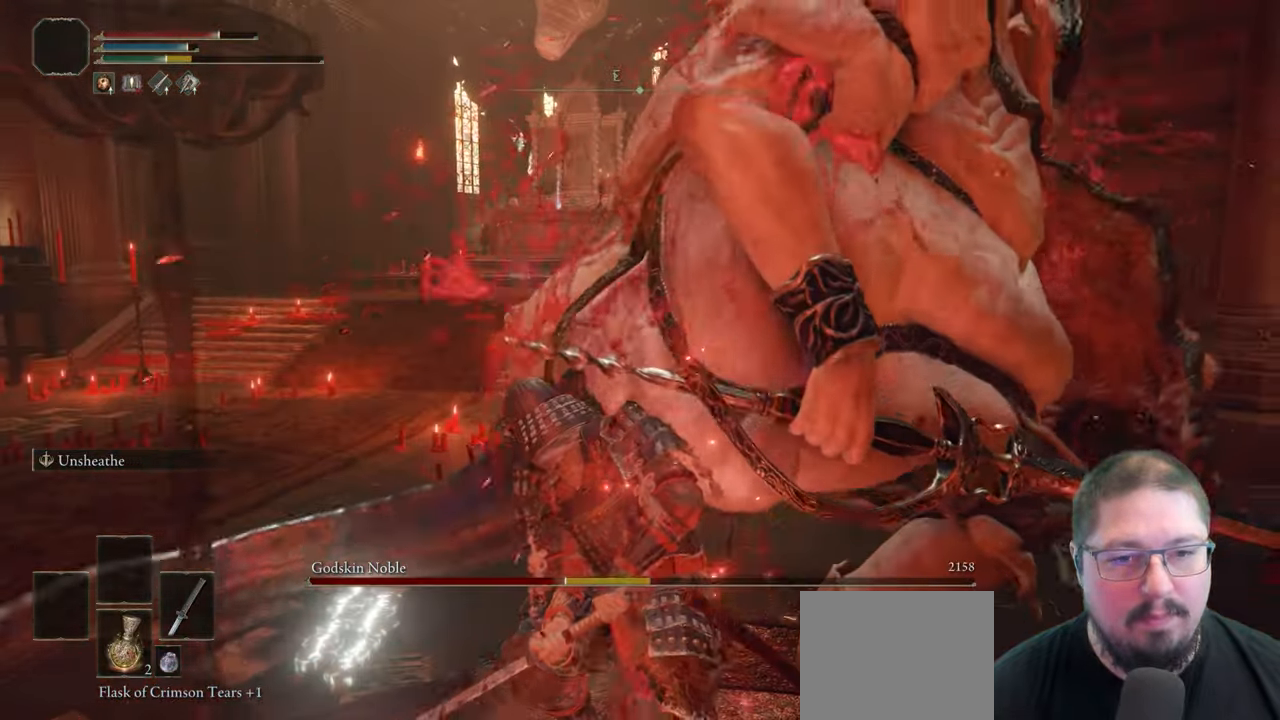
Gameplay with a controller (Xbox layout); each line is a JSON object with the inputs held at the frame after it. "button_events" lists button changes between this image and that frame as [ms after this image, input, new state], when the widget could be followed in between (sticks are given only as held states).
{"buttons": ["L2", "R2"], "left_stick": "up", "right_stick": "center", "button_events": [[433, "R2", "down"]]}
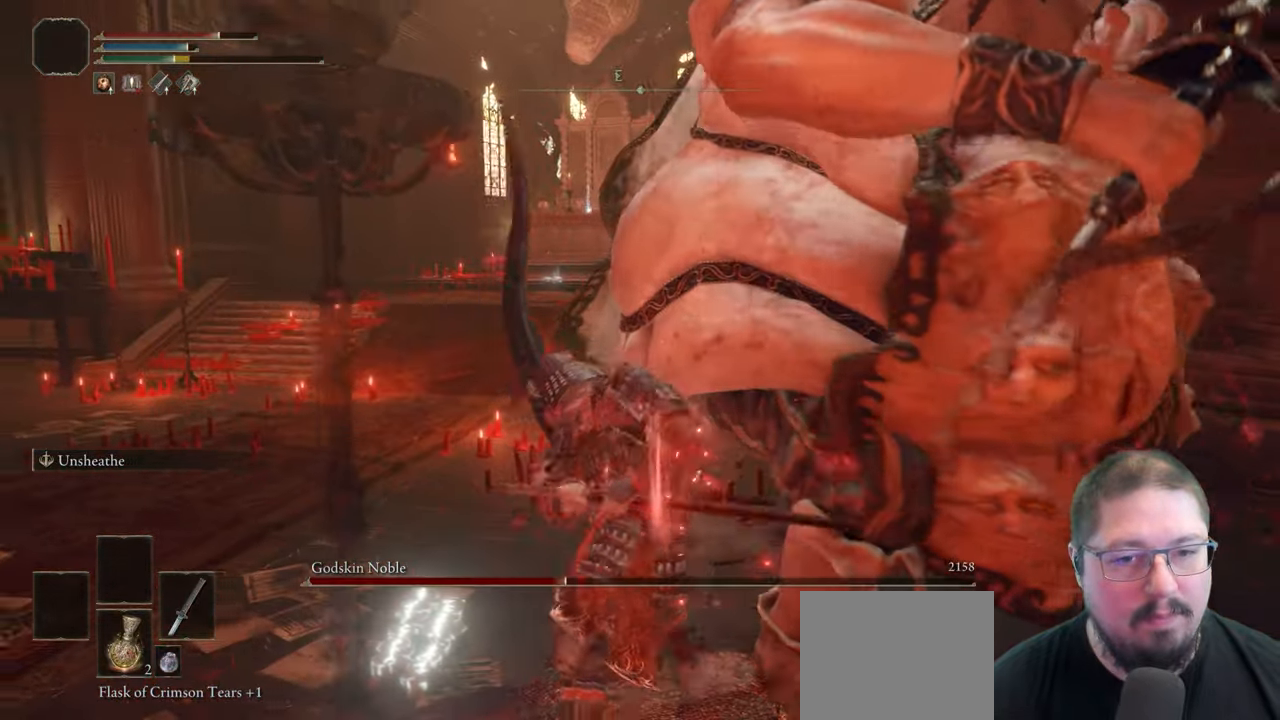
{"buttons": ["L2"], "left_stick": "up", "right_stick": "center", "button_events": [[50, "R2", "up"], [133, "R2", "down"], [300, "R2", "up"]]}
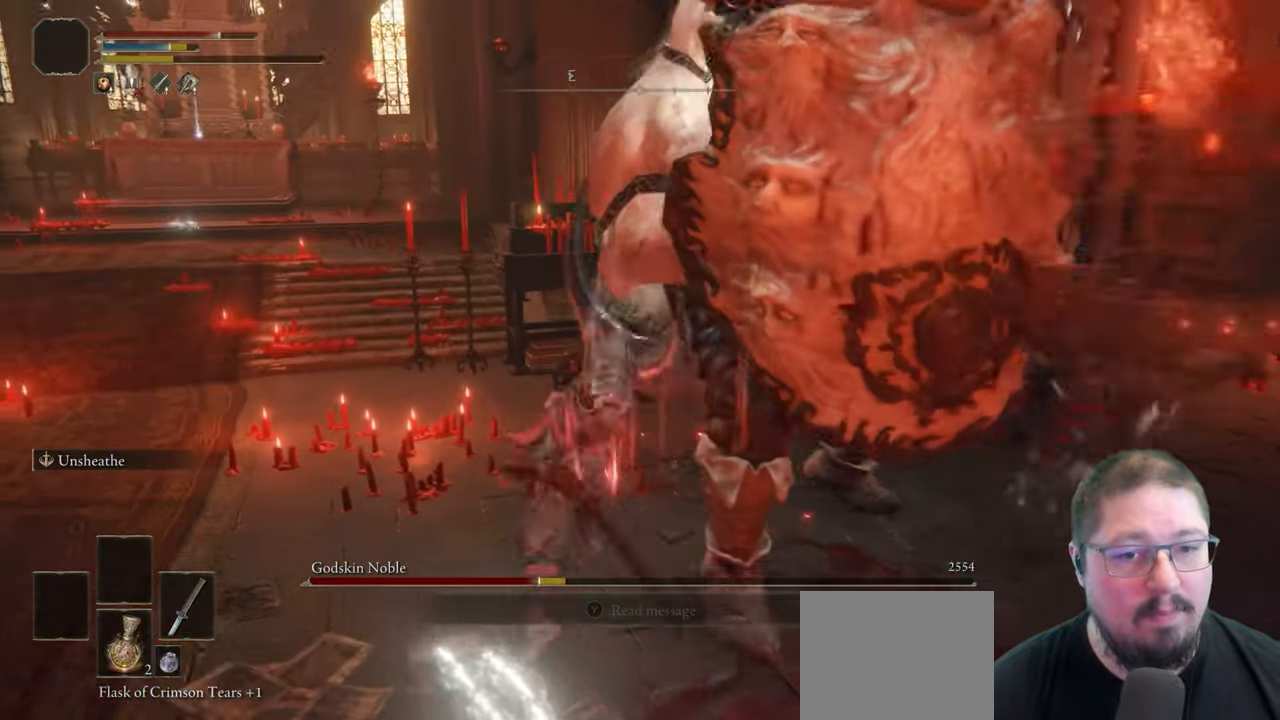
{"buttons": [], "left_stick": "down-left", "right_stick": "center", "button_events": [[350, "L2", "up"]]}
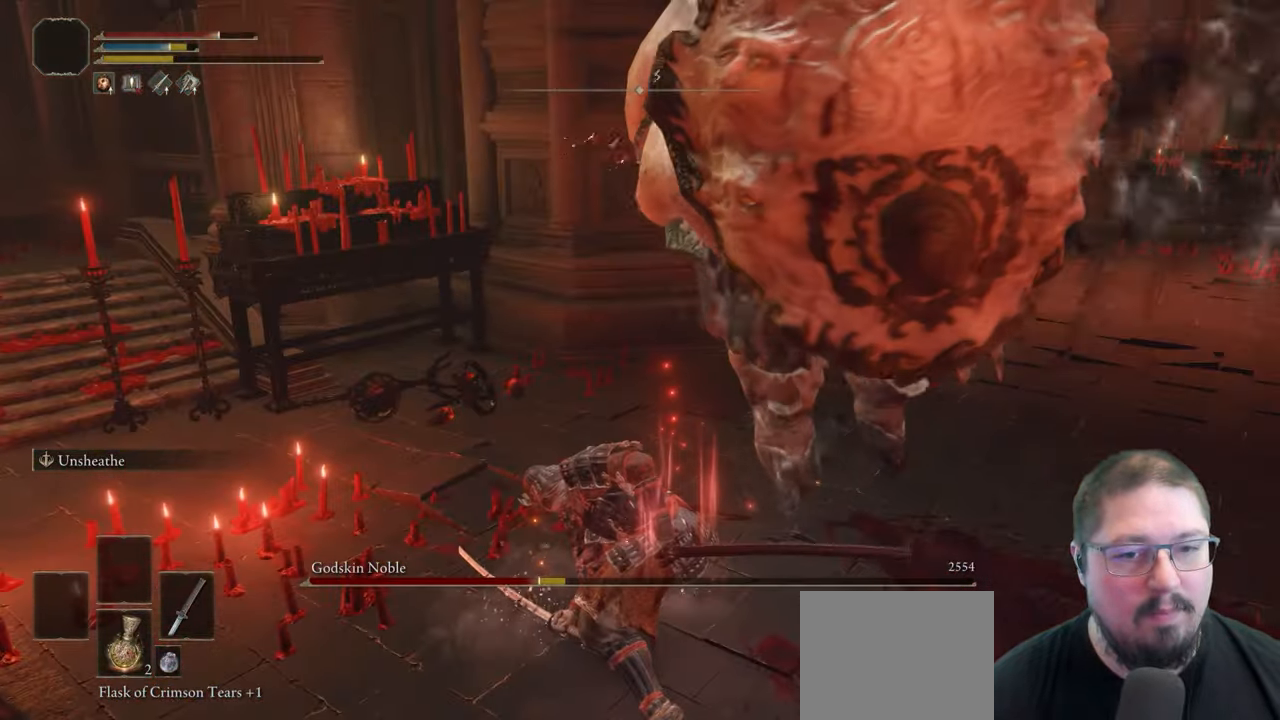
{"buttons": ["B"], "left_stick": "down-left", "right_stick": "center", "button_events": [[17, "B", "down"], [100, "B", "up"], [183, "B", "down"], [267, "B", "up"], [350, "B", "down"], [417, "B", "up"], [500, "B", "down"]]}
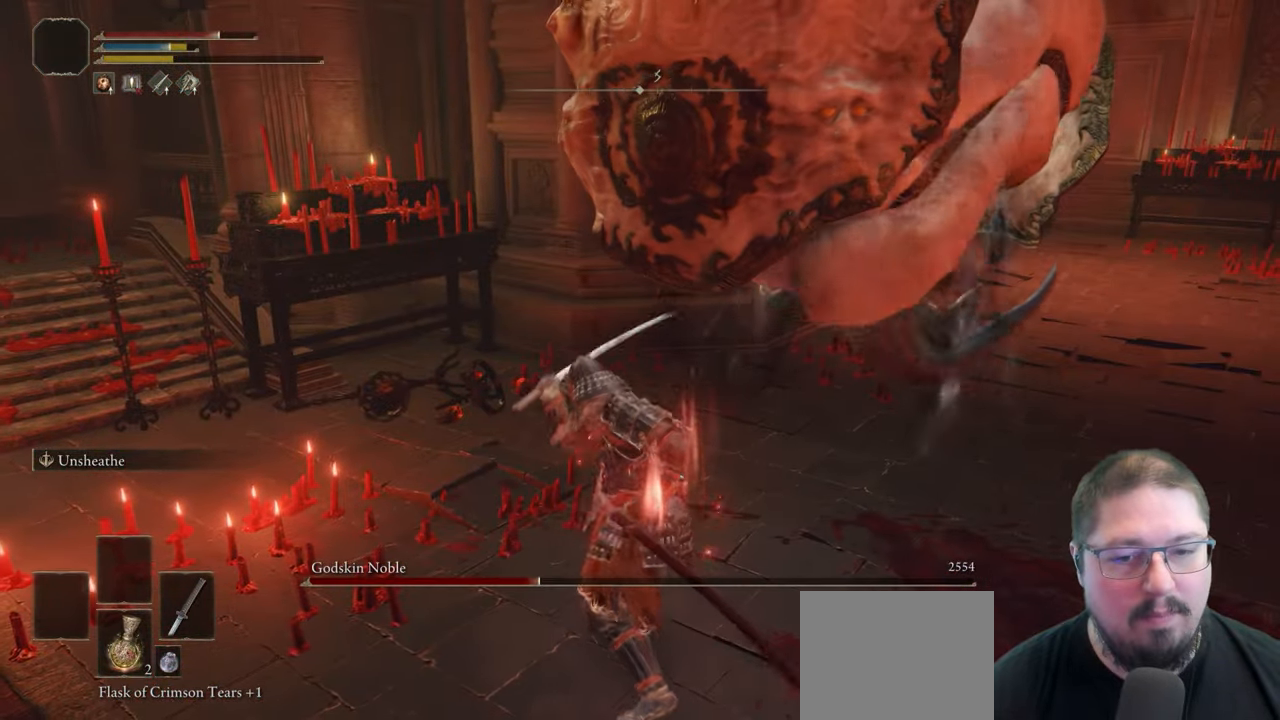
{"buttons": ["B"], "left_stick": "down-left", "right_stick": "center", "button_events": [[100, "B", "up"], [167, "B", "down"], [250, "B", "up"], [333, "B", "down"], [417, "B", "up"], [483, "B", "down"]]}
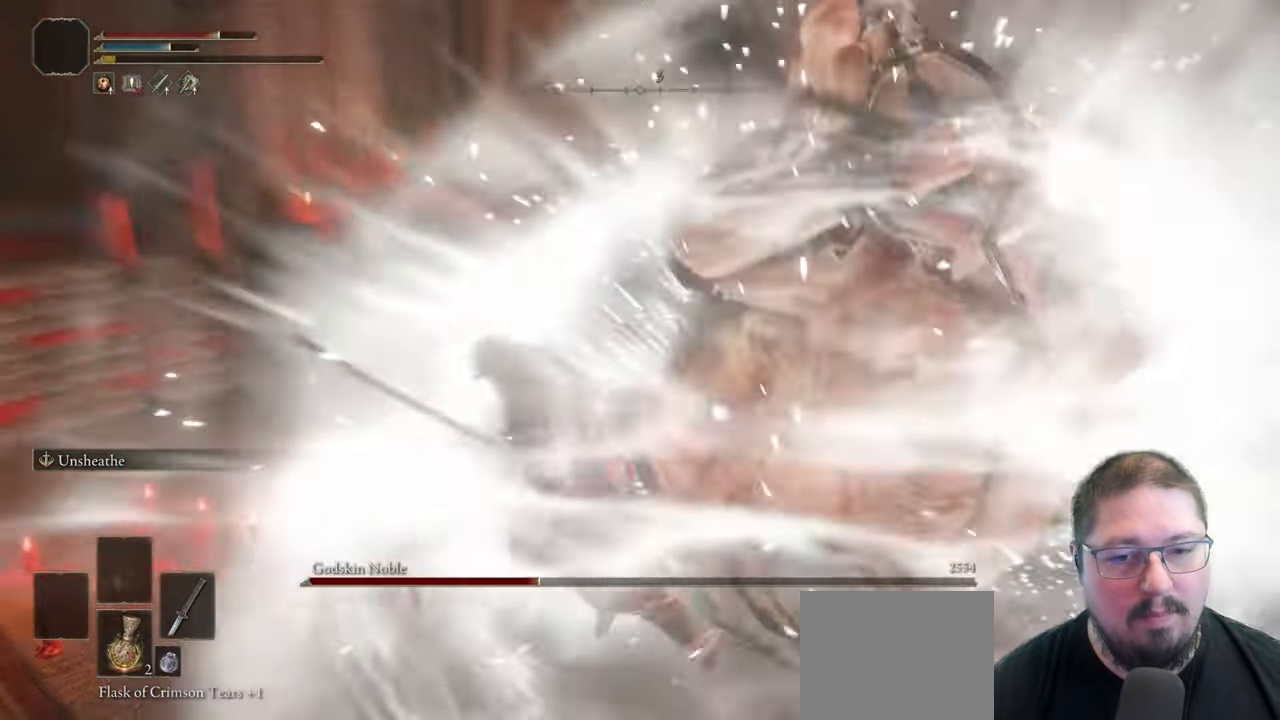
{"buttons": [], "left_stick": "down", "right_stick": "right", "button_events": [[67, "B", "up"]]}
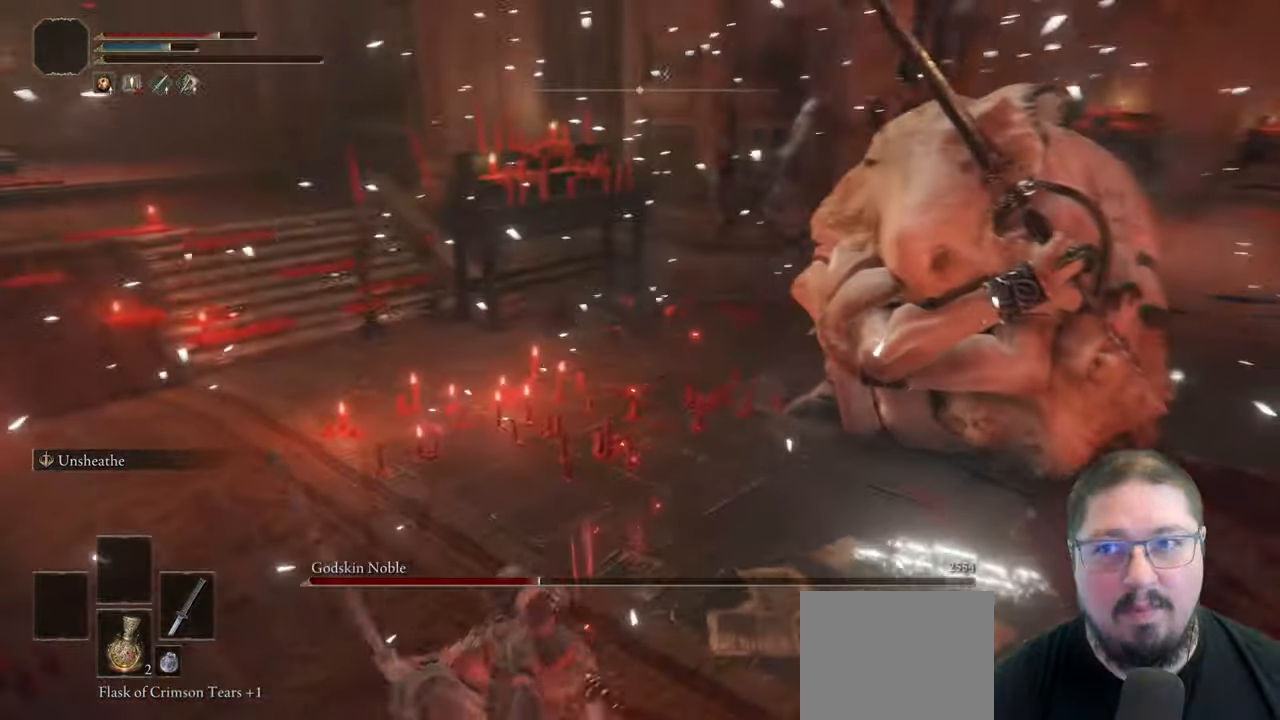
{"buttons": ["B"], "left_stick": "down-right", "right_stick": "center", "button_events": [[467, "B", "down"]]}
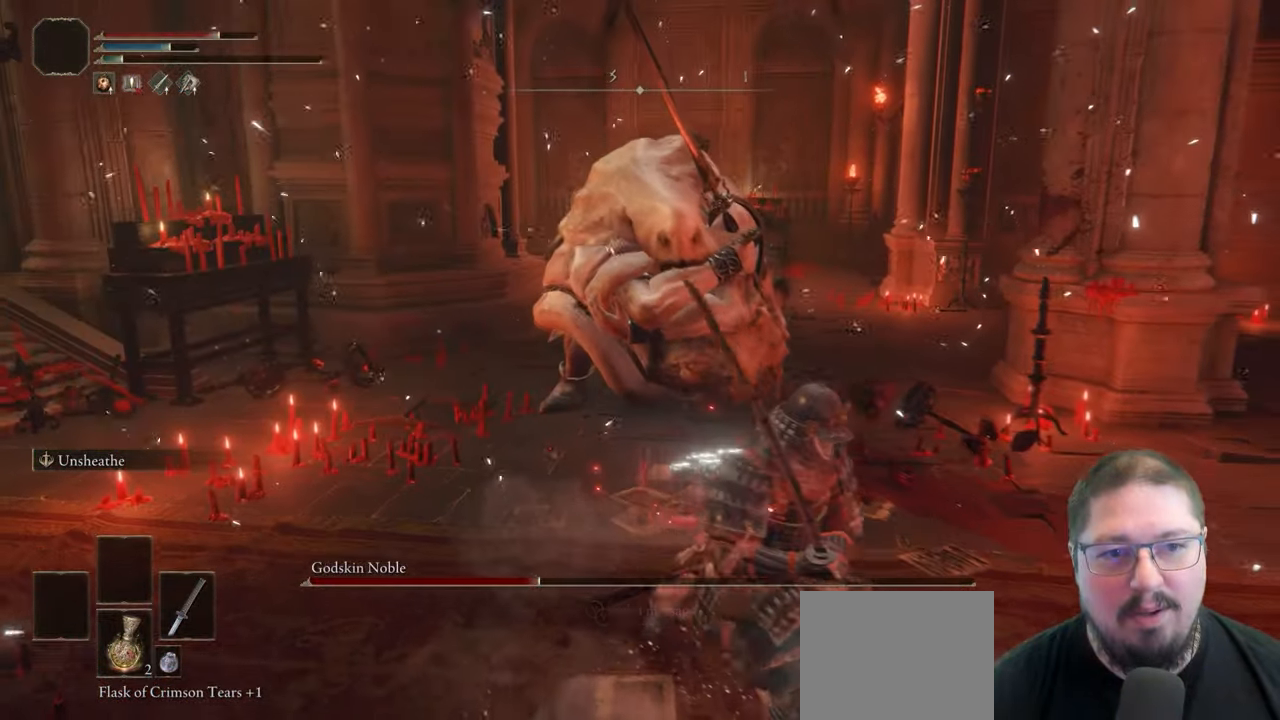
{"buttons": [], "left_stick": "down-right", "right_stick": "center", "button_events": [[50, "B", "up"]]}
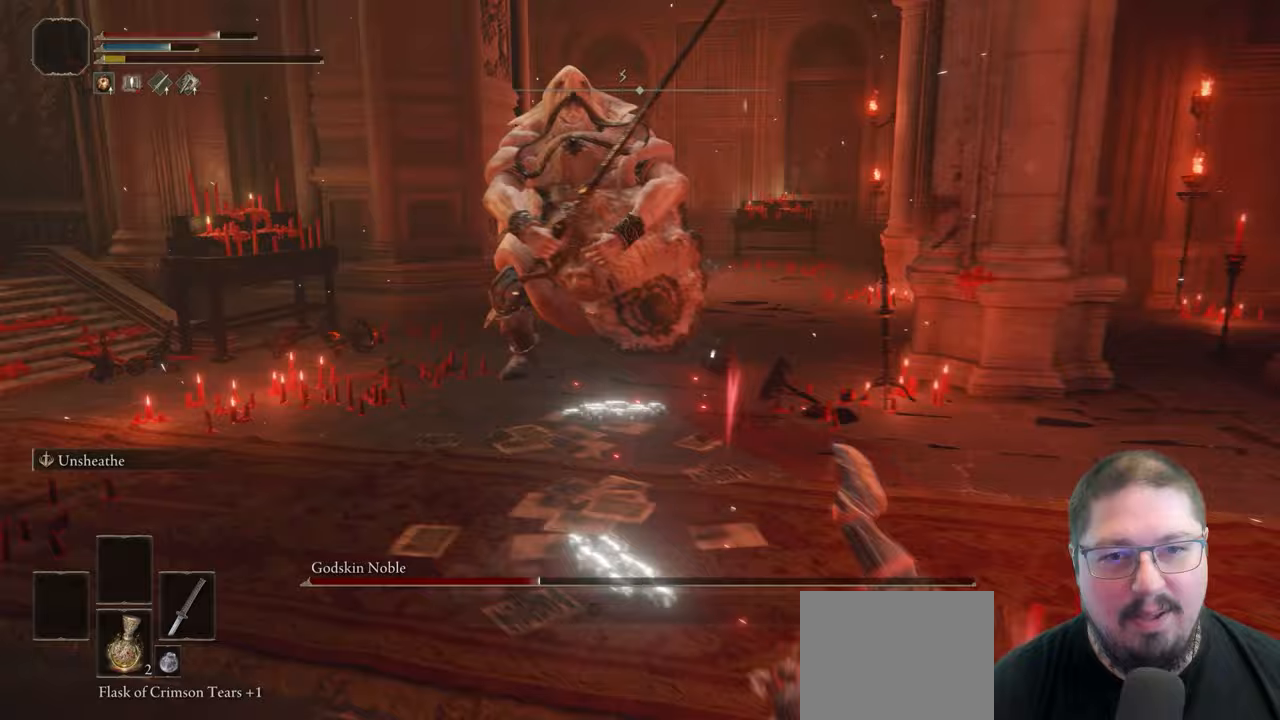
{"buttons": [], "left_stick": "right", "right_stick": "center", "button_events": []}
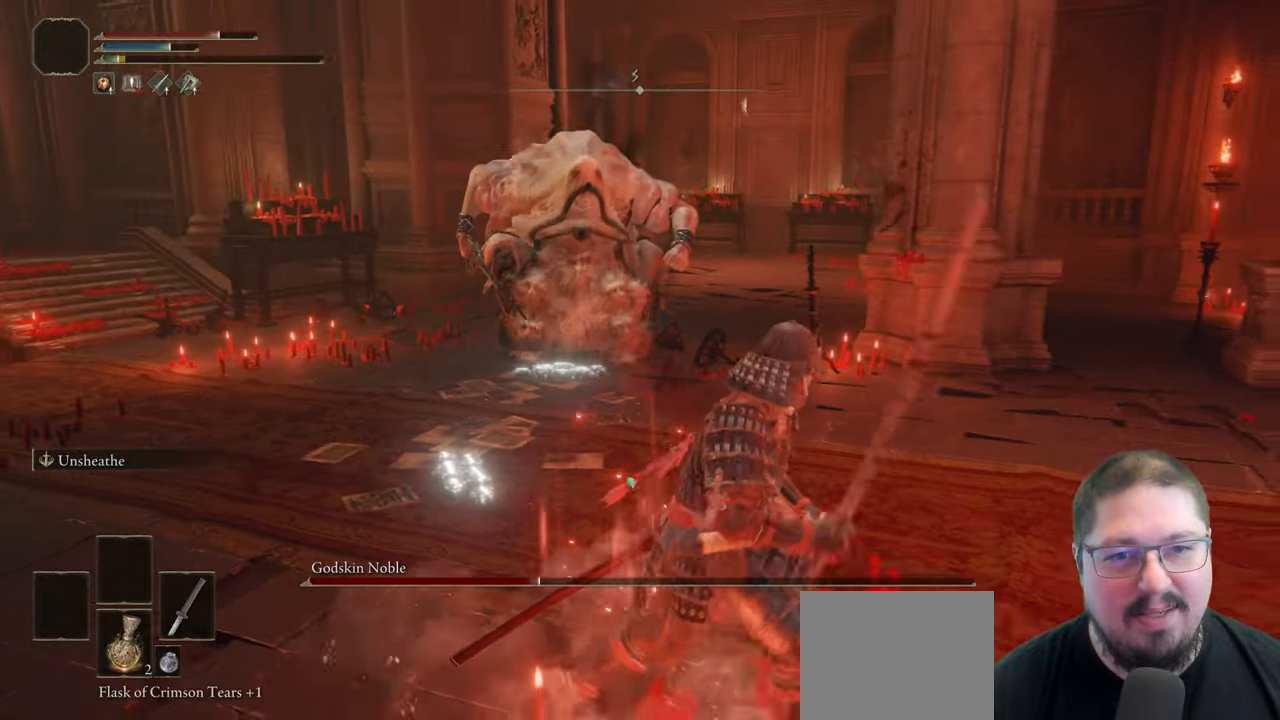
{"buttons": [], "left_stick": "right", "right_stick": "center", "button_events": []}
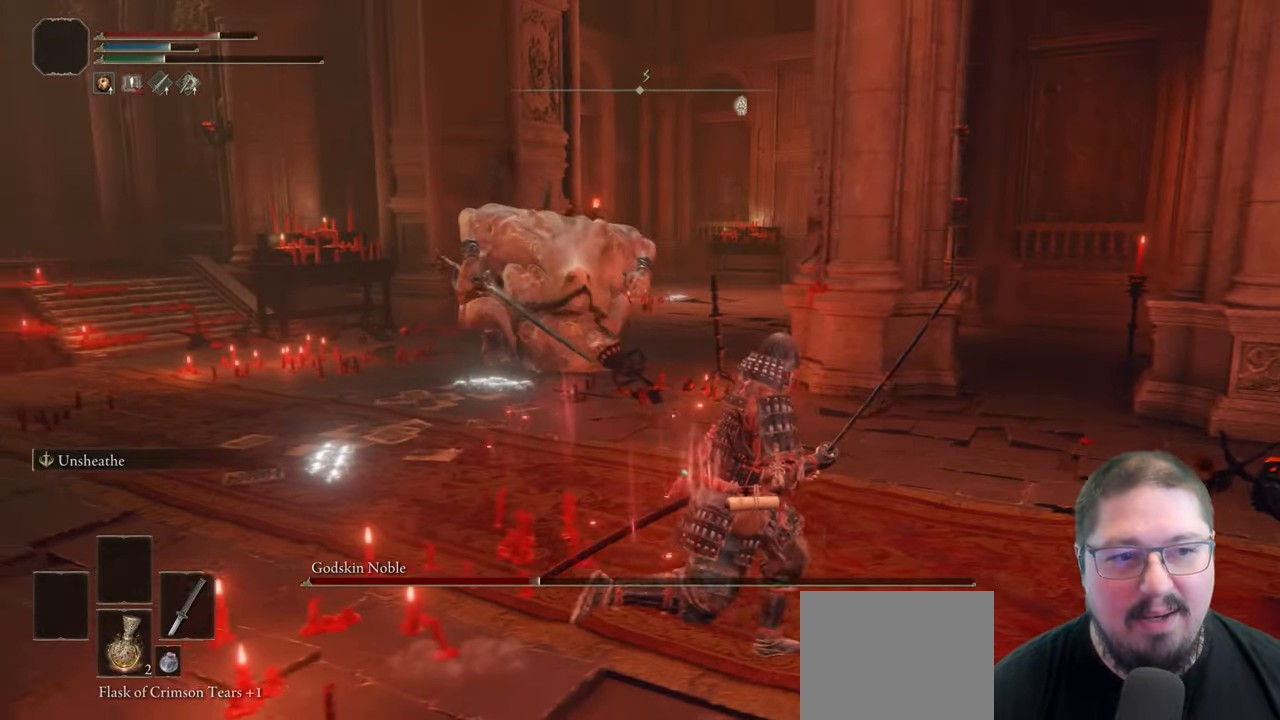
{"buttons": ["B"], "left_stick": "up-right", "right_stick": "center", "button_events": [[233, "B", "down"]]}
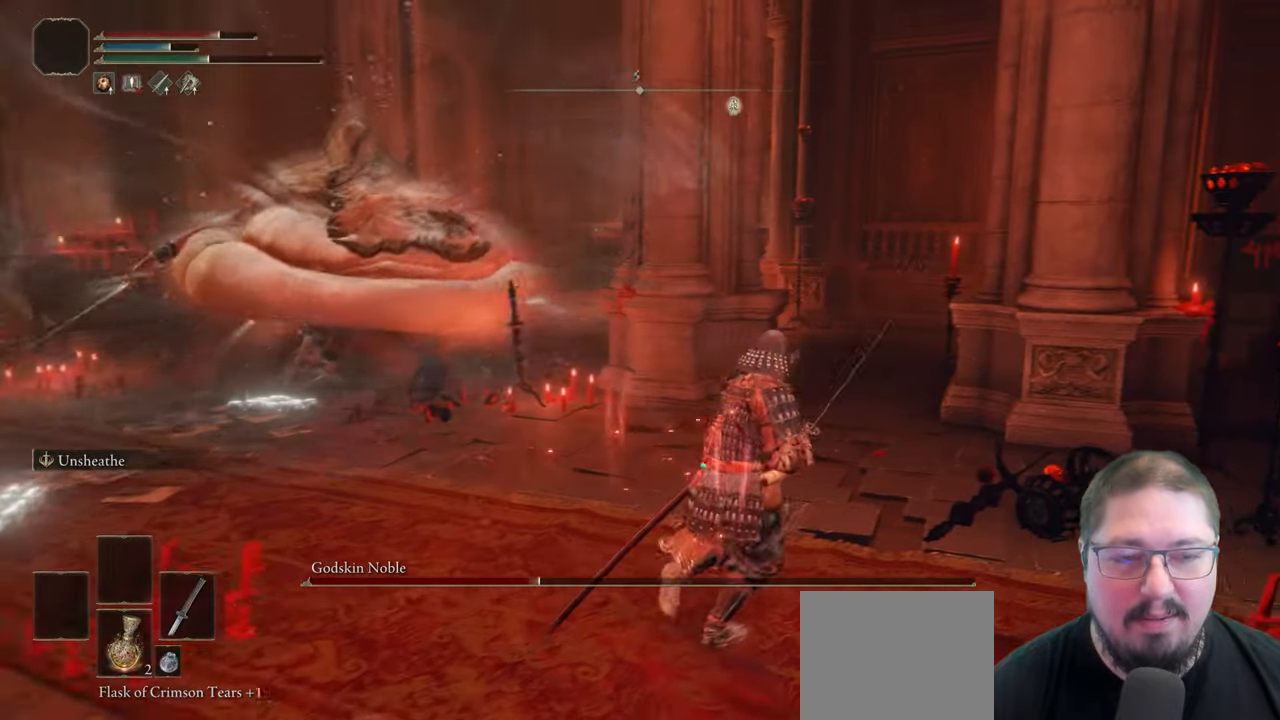
{"buttons": ["B"], "left_stick": "up", "right_stick": "center", "button_events": []}
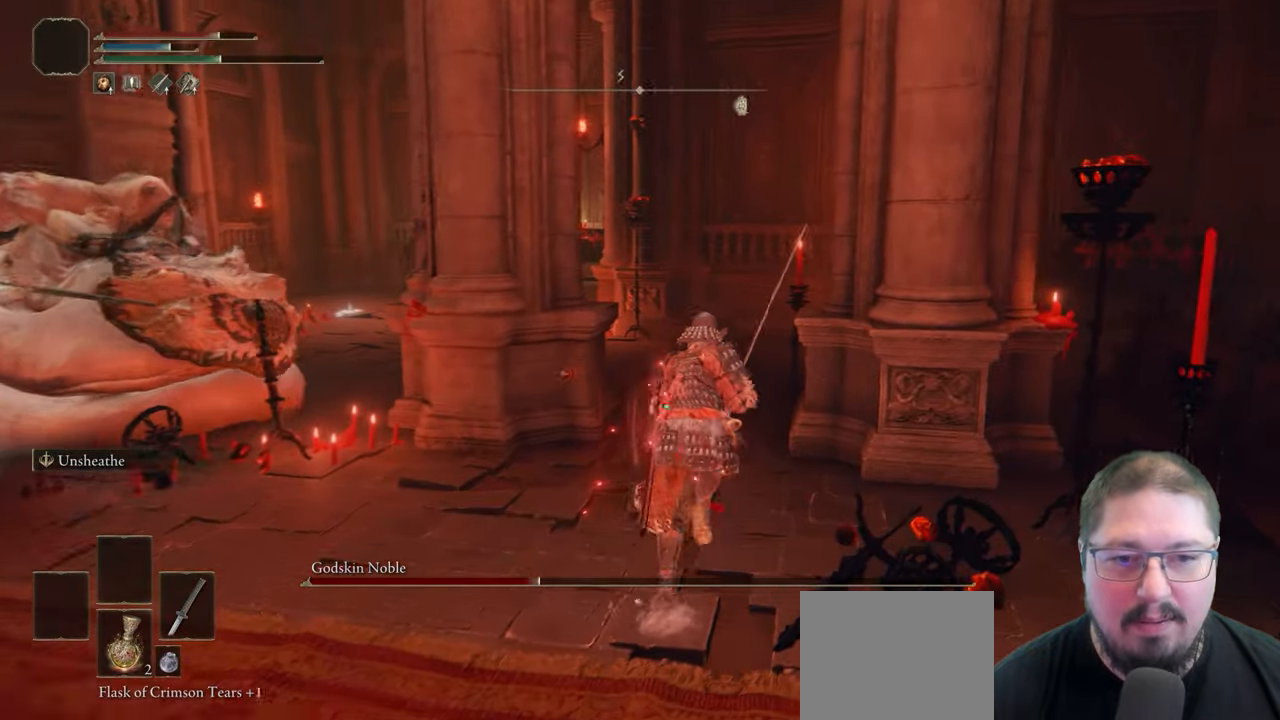
{"buttons": ["B"], "left_stick": "up", "right_stick": "center", "button_events": []}